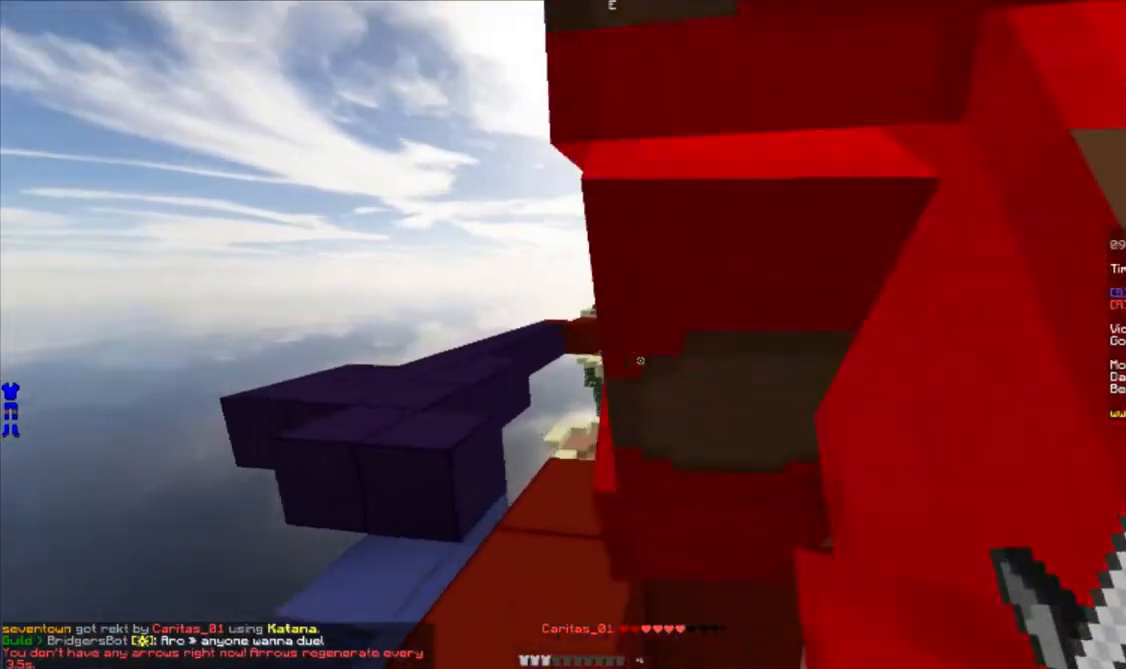
Gameplay with keyboard and mouse; each line is a JSON object with the keys and mouse buttons held at the frame after it. "events" lists presses ("down") and releases ("up") of "a", "d", "s", "w", "mouse_left" and "mouse_right" between this image and that frame as [ms after this image, input, new state], when the widget could be followed in between. "mouse_left", "mouse_right" = the "left", "right" buttons of the "mouse" list. No other keys are recorded. Fast repeated clicks can show as one long hold. Mouse movement is not recorded.
{"keys": ["a", "w"], "mouse": [], "events": [[50, "mouse_left", "down"], [83, "mouse_left", "up"], [133, "mouse_left", "down"], [200, "mouse_left", "up"], [217, "a", "down"]]}
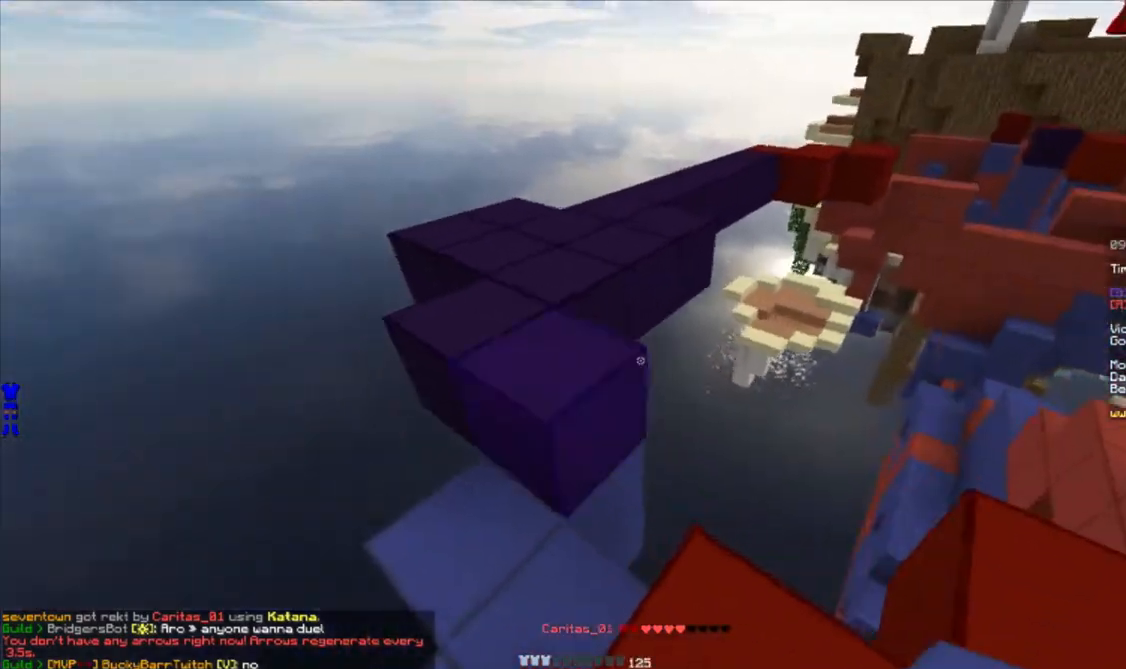
{"keys": ["w"], "mouse": [], "events": [[33, "a", "up"], [150, "a", "down"], [417, "a", "up"]]}
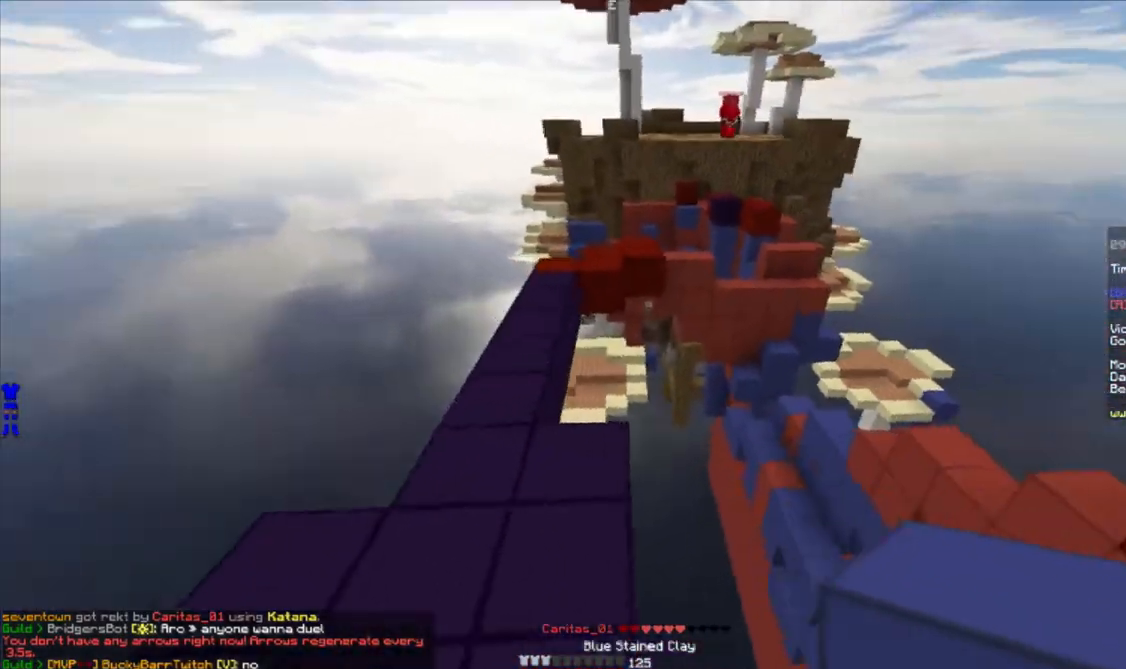
{"keys": ["w"], "mouse": [], "events": [[267, "d", "down"], [483, "d", "up"]]}
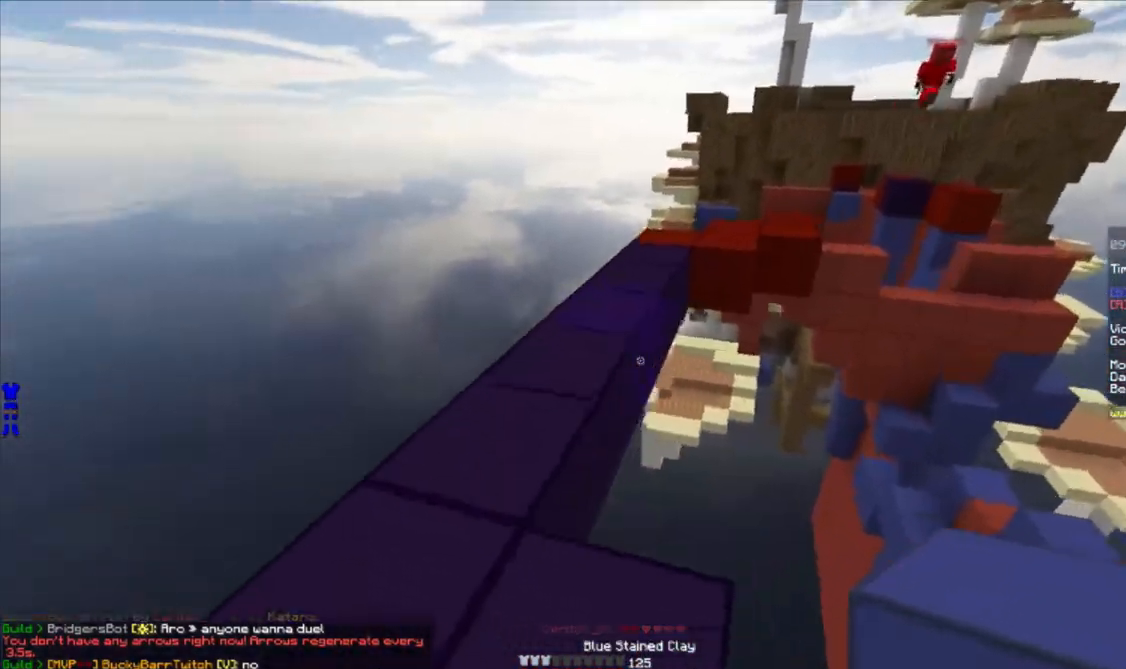
{"keys": [], "mouse": ["right"], "events": [[33, "mouse_right", "down"], [117, "mouse_right", "up"], [133, "w", "up"], [217, "a", "down"], [217, "mouse_right", "down"], [317, "s", "down"], [333, "mouse_right", "up"], [383, "mouse_right", "down"], [467, "a", "up"], [467, "s", "up"]]}
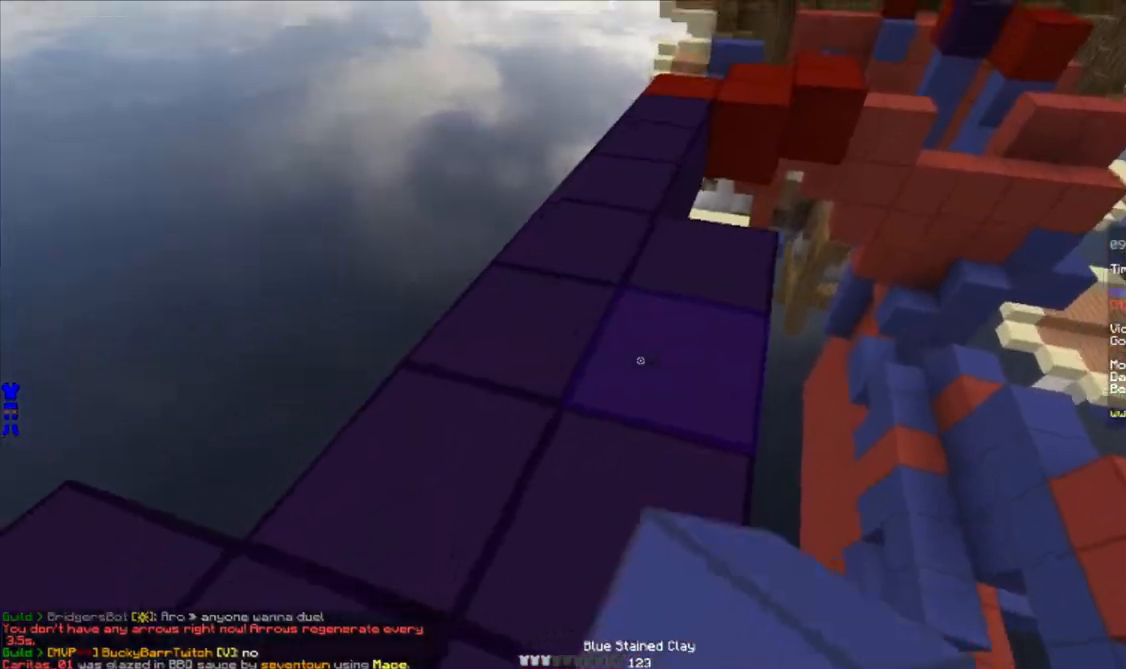
{"keys": ["w"], "mouse": [], "events": [[17, "mouse_right", "up"], [67, "w", "down"], [283, "d", "down"], [350, "d", "up"]]}
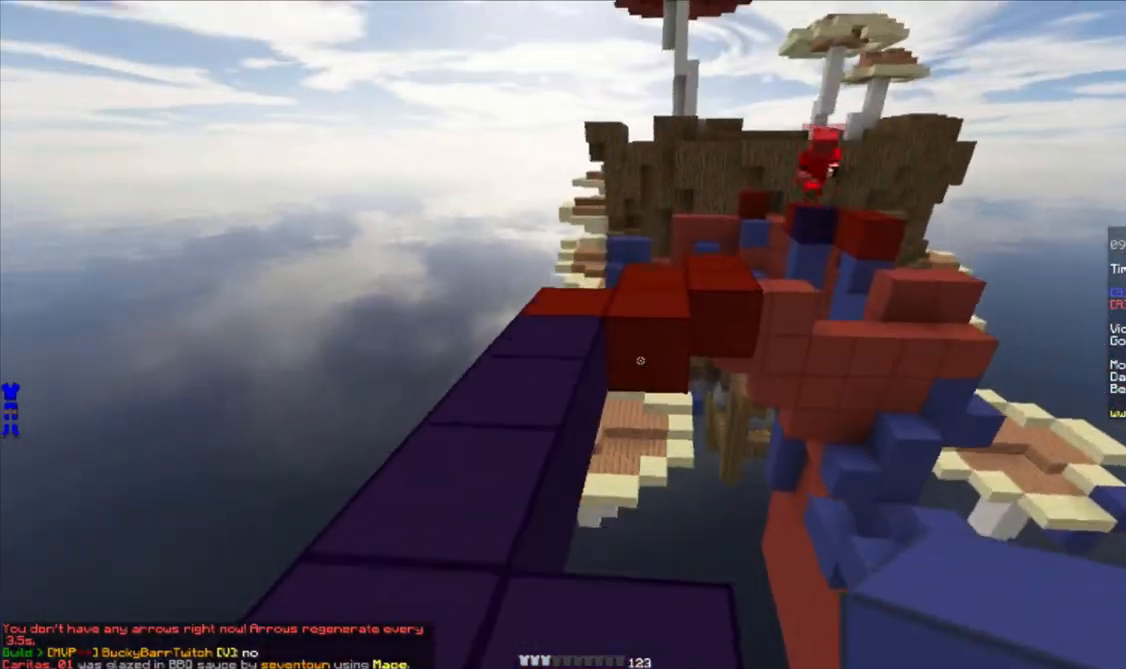
{"keys": ["d", "s"], "mouse": ["right"], "events": [[100, "mouse_right", "down"], [100, "w", "up"], [183, "mouse_right", "up"], [183, "s", "down"], [233, "a", "down"], [267, "mouse_right", "down"], [300, "a", "up"], [350, "mouse_right", "up"], [417, "mouse_right", "down"], [483, "d", "down"]]}
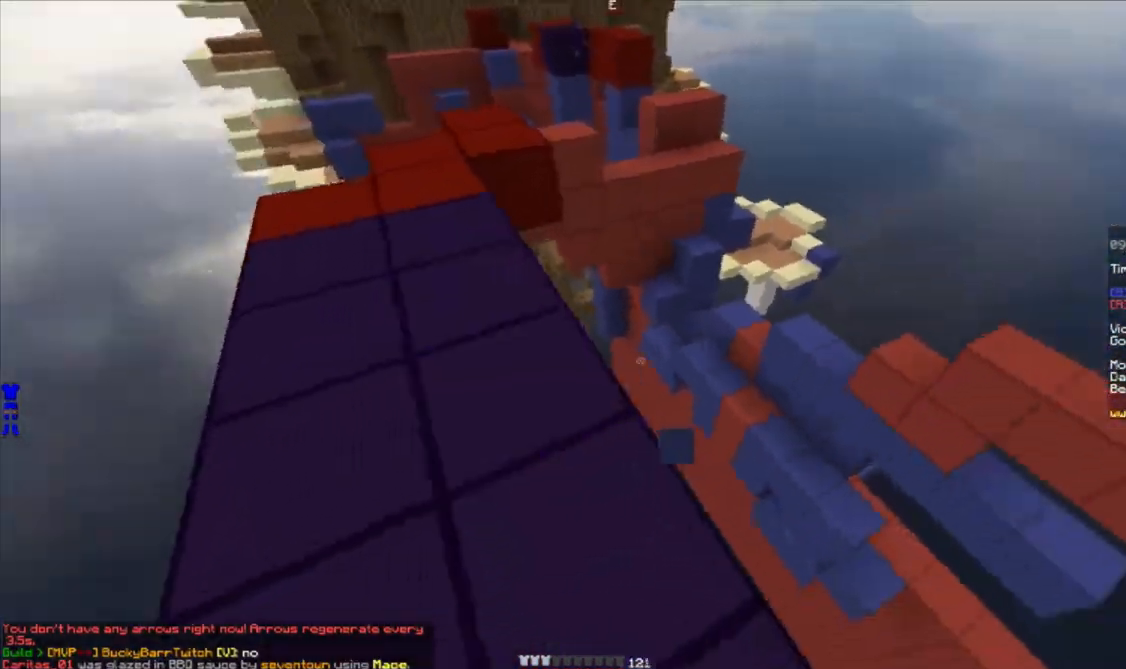
{"keys": ["w"], "mouse": [], "events": [[17, "mouse_right", "up"], [17, "s", "up"], [133, "w", "down"], [400, "d", "up"]]}
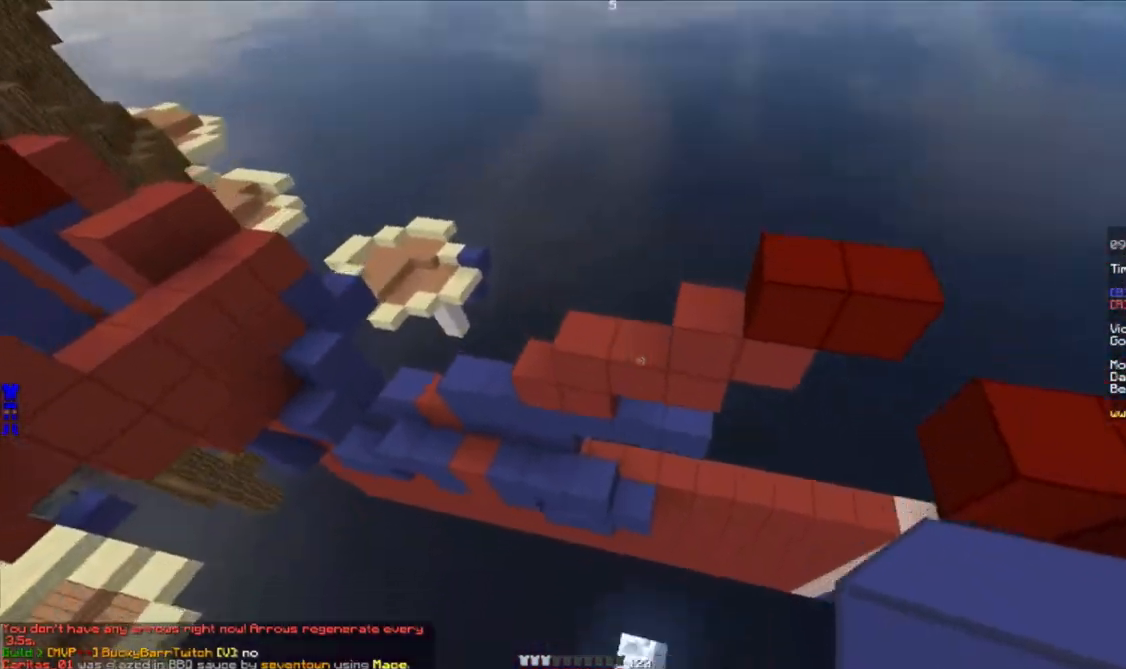
{"keys": ["a", "w"], "mouse": ["right"], "events": [[433, "mouse_right", "down"], [483, "a", "down"]]}
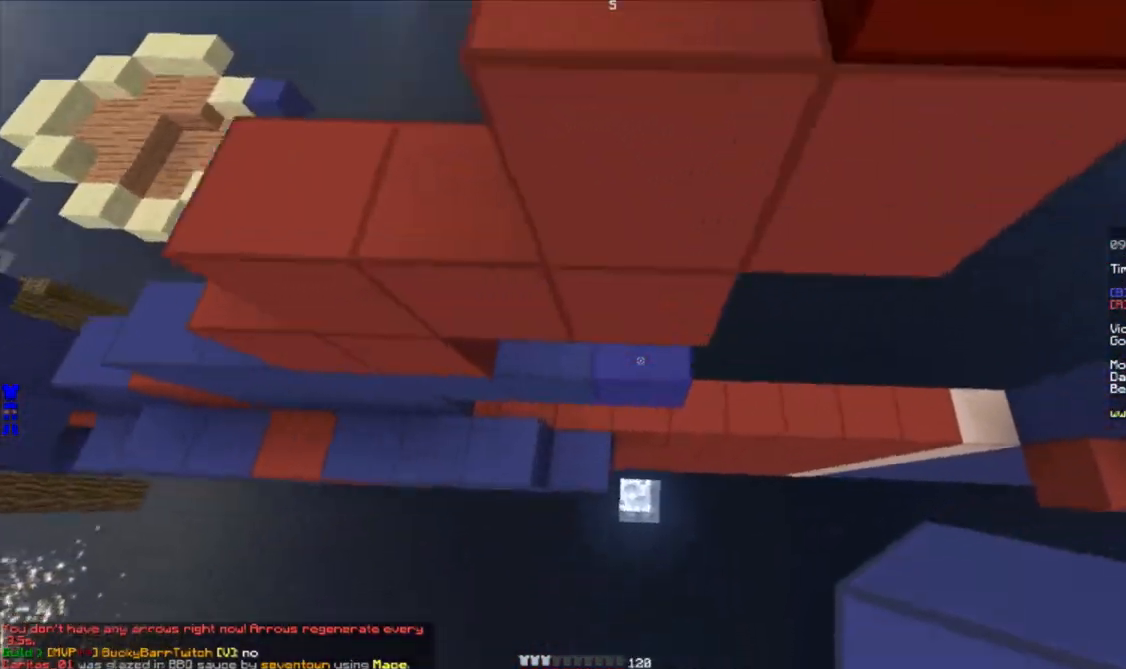
{"keys": ["a", "w"], "mouse": ["right"], "events": [[33, "mouse_right", "up"], [150, "mouse_right", "down"], [233, "mouse_right", "up"], [350, "mouse_right", "down"], [417, "mouse_right", "up"], [467, "mouse_right", "down"]]}
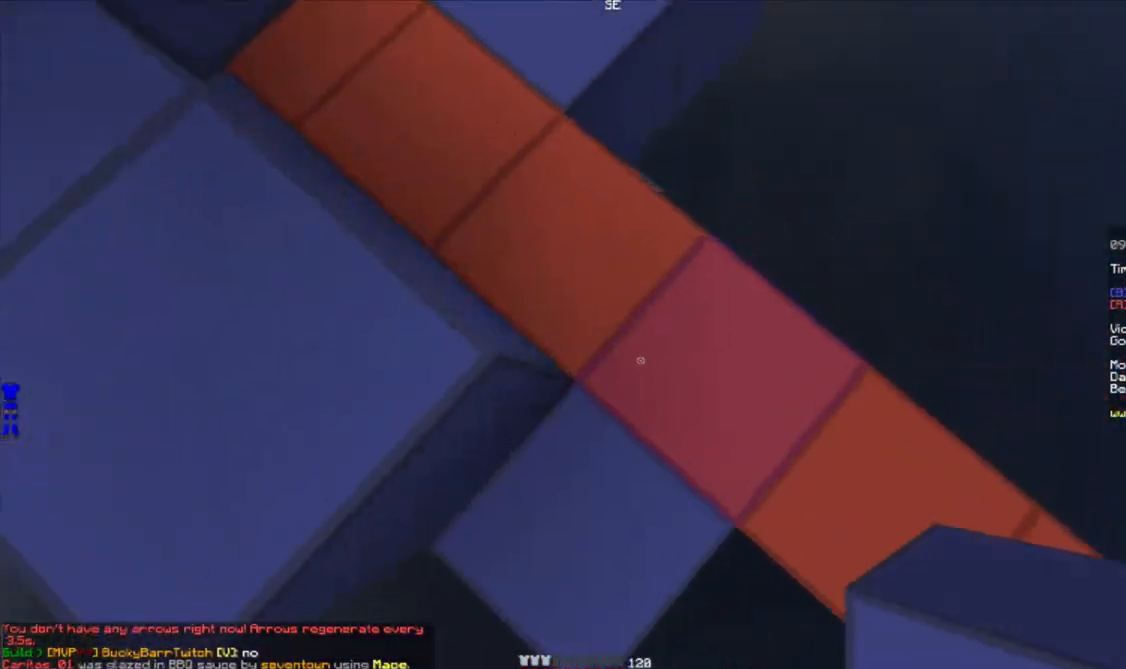
{"keys": ["d", "w"], "mouse": [], "events": [[17, "mouse_right", "up"], [50, "mouse_right", "down"], [117, "mouse_right", "up"], [183, "w", "up"], [333, "d", "down"], [450, "w", "down"], [467, "a", "up"]]}
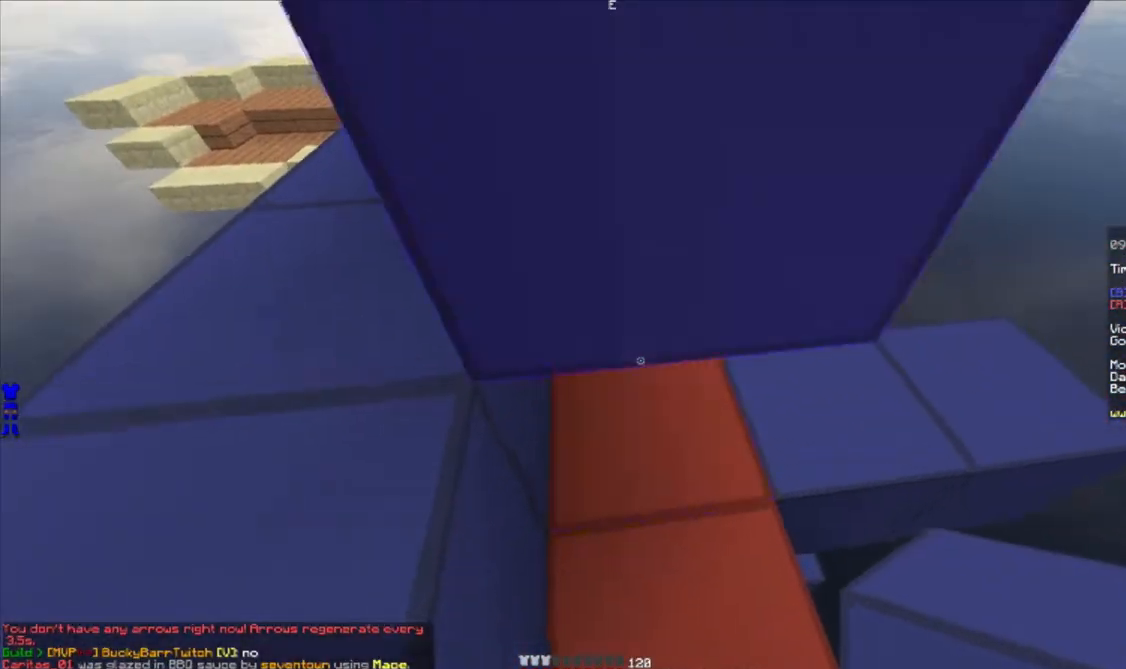
{"keys": ["w"], "mouse": [], "events": [[133, "d", "up"], [200, "d", "down"], [433, "d", "up"]]}
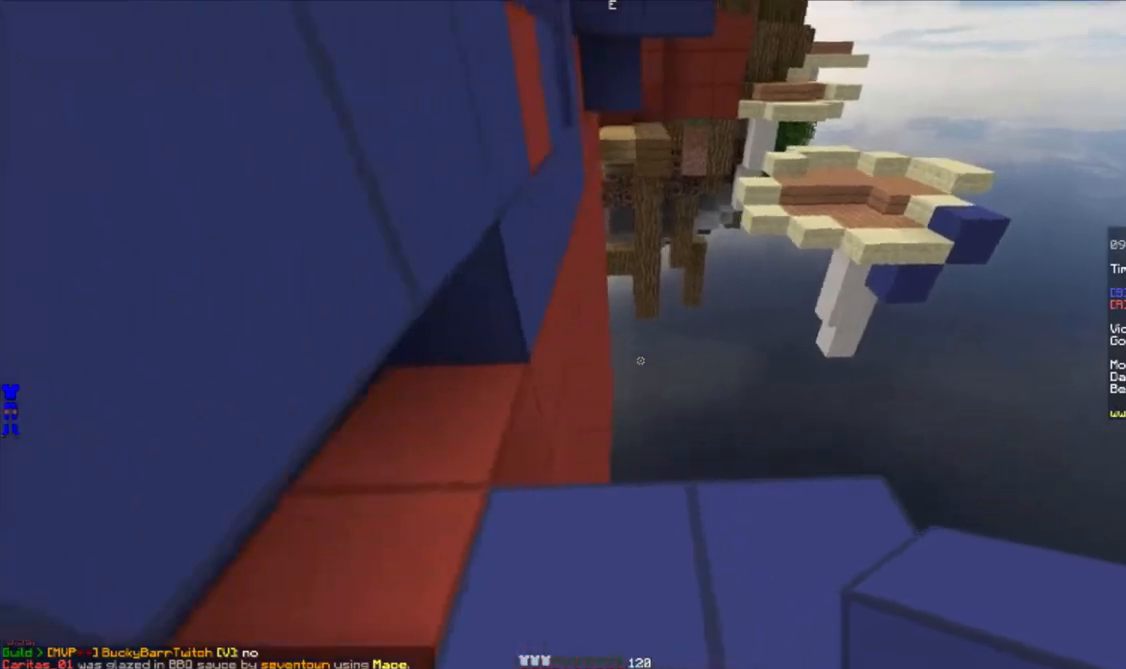
{"keys": ["d", "w"], "mouse": ["right"], "events": [[200, "d", "down"], [267, "mouse_right", "down"], [300, "mouse_right", "up"], [333, "mouse_right", "down"], [350, "mouse_right", "up"], [433, "mouse_right", "down"]]}
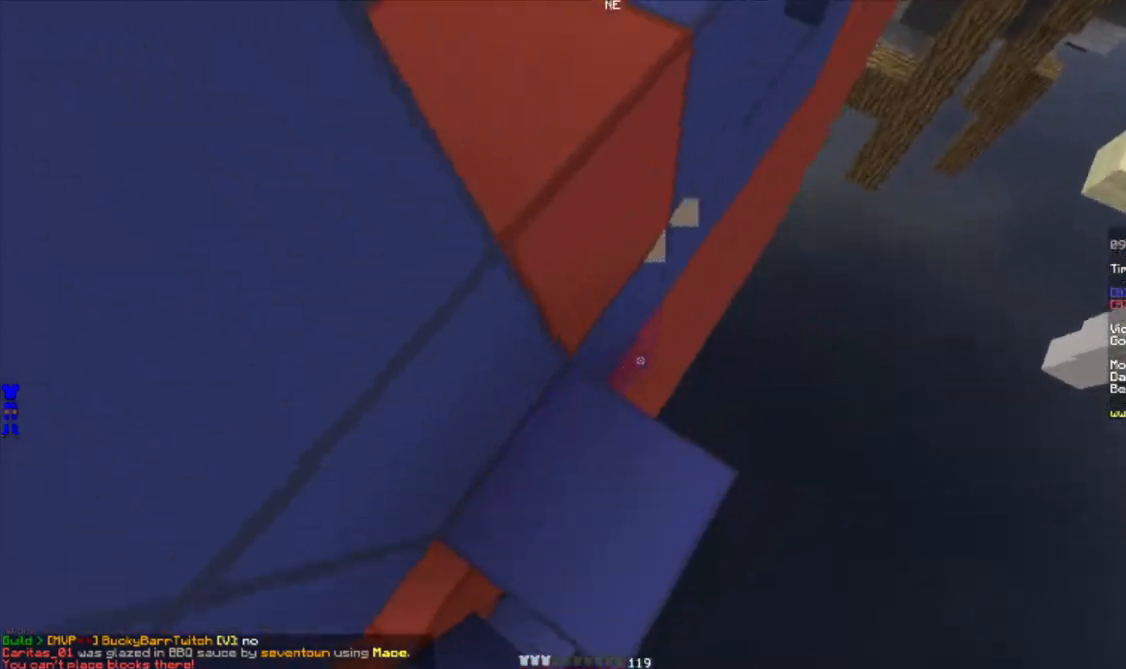
{"keys": ["d", "w"], "mouse": ["right"], "events": [[67, "mouse_right", "up"], [100, "mouse_right", "down"], [183, "mouse_right", "up"], [217, "mouse_right", "down"], [267, "mouse_right", "up"], [300, "mouse_right", "down"], [367, "mouse_right", "up"], [400, "mouse_right", "down"], [467, "mouse_right", "up"], [500, "mouse_right", "down"]]}
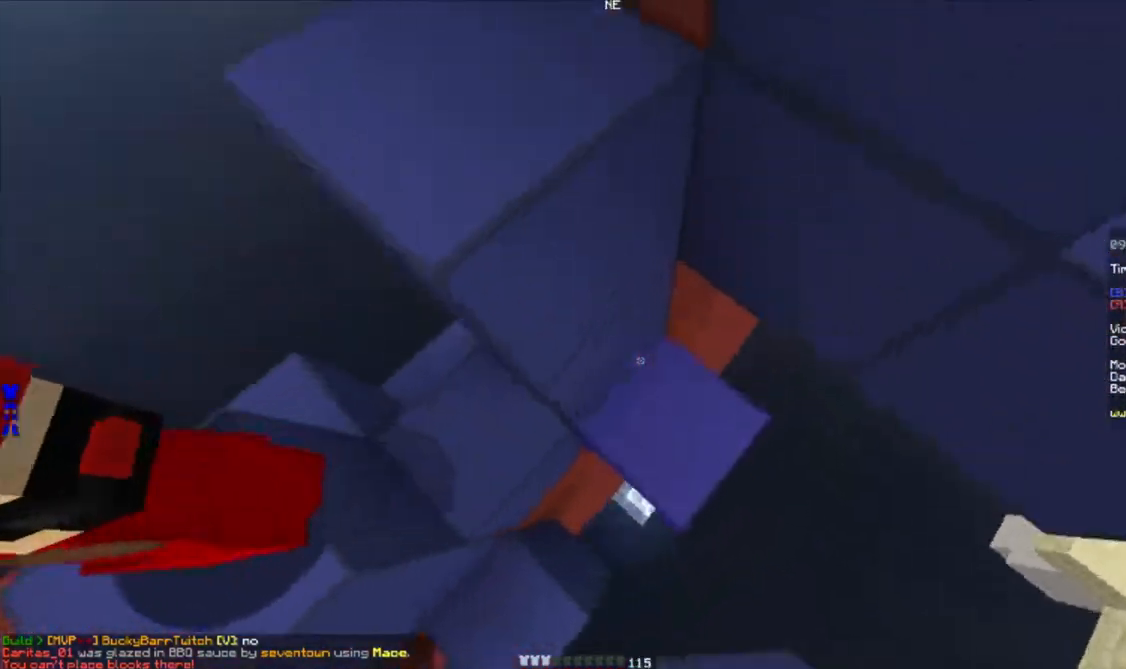
{"keys": ["d", "w"], "mouse": ["right"], "events": [[67, "a", "down"], [67, "mouse_right", "up"], [100, "mouse_right", "down"], [167, "mouse_right", "up"], [200, "a", "up"], [200, "mouse_right", "down"], [250, "mouse_right", "up"], [283, "mouse_right", "down"], [350, "mouse_right", "up"], [400, "mouse_right", "down"], [450, "mouse_right", "up"], [483, "mouse_right", "down"]]}
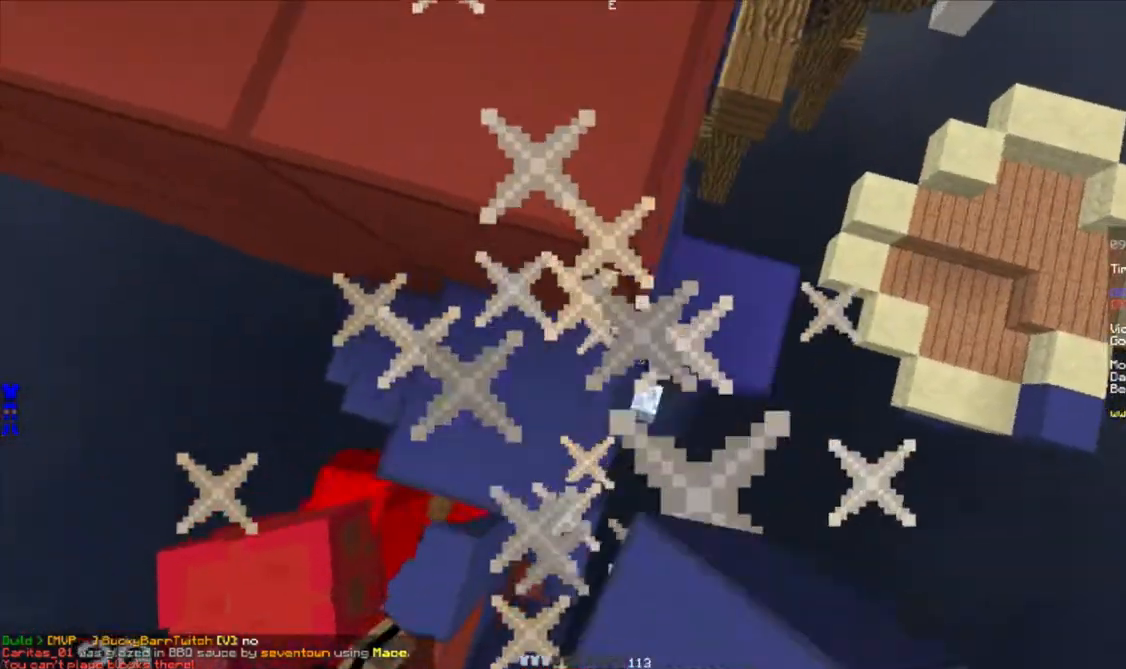
{"keys": ["d", "w"], "mouse": [], "events": [[33, "mouse_right", "up"], [100, "mouse_right", "down"], [183, "mouse_right", "up"], [217, "mouse_right", "down"], [250, "mouse_right", "up"]]}
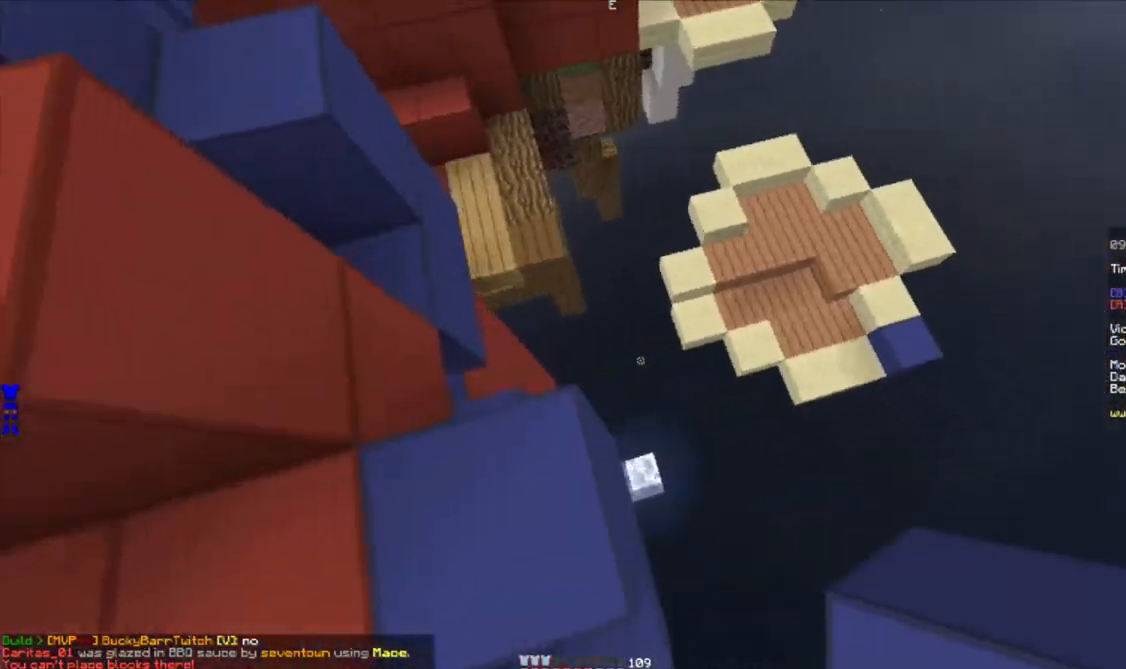
{"keys": ["d", "w"], "mouse": [], "events": []}
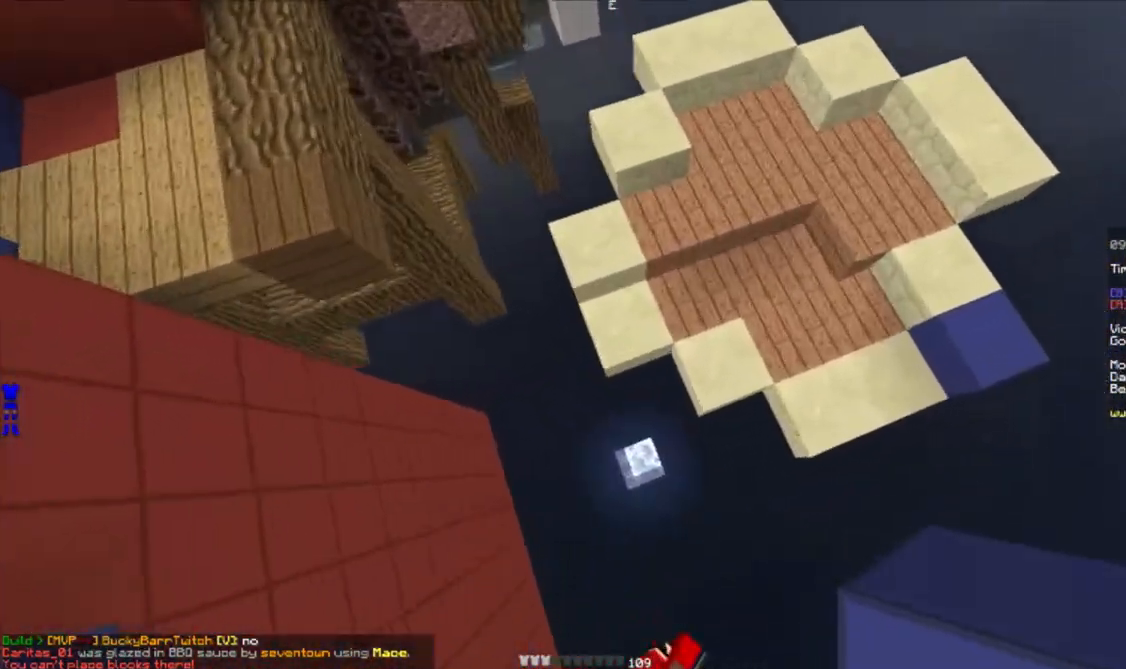
{"keys": ["w"], "mouse": [], "events": [[400, "d", "up"]]}
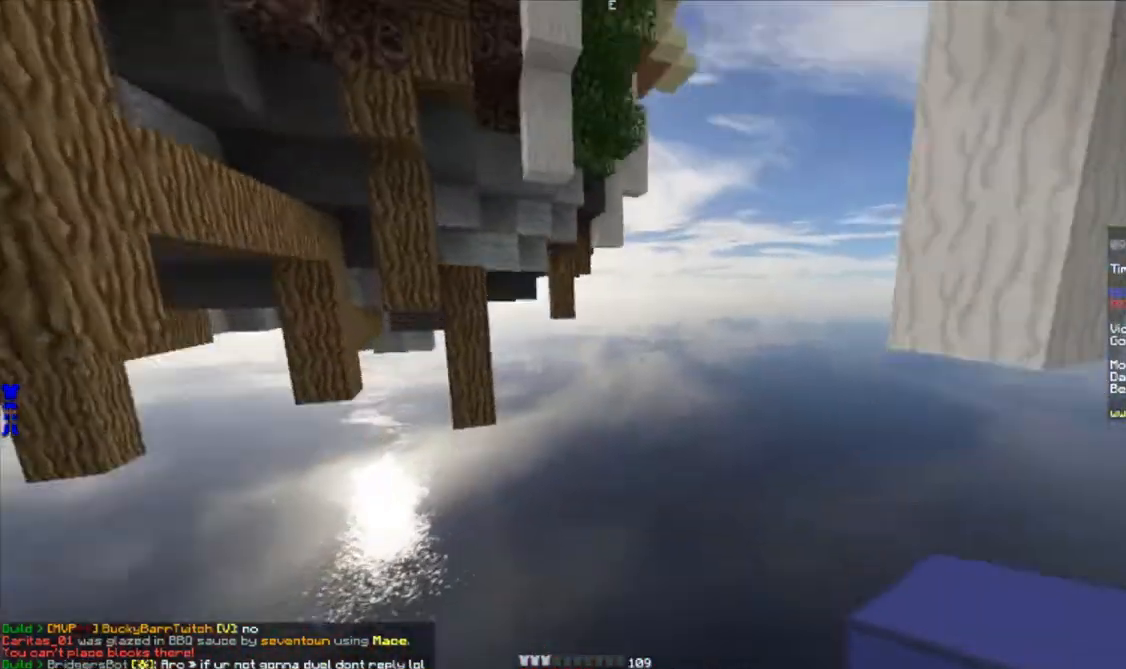
{"keys": ["w"], "mouse": [], "events": [[50, "mouse_left", "down"], [100, "mouse_left", "up"], [200, "mouse_left", "down"], [267, "mouse_left", "up"], [417, "mouse_left", "down"], [467, "mouse_left", "up"]]}
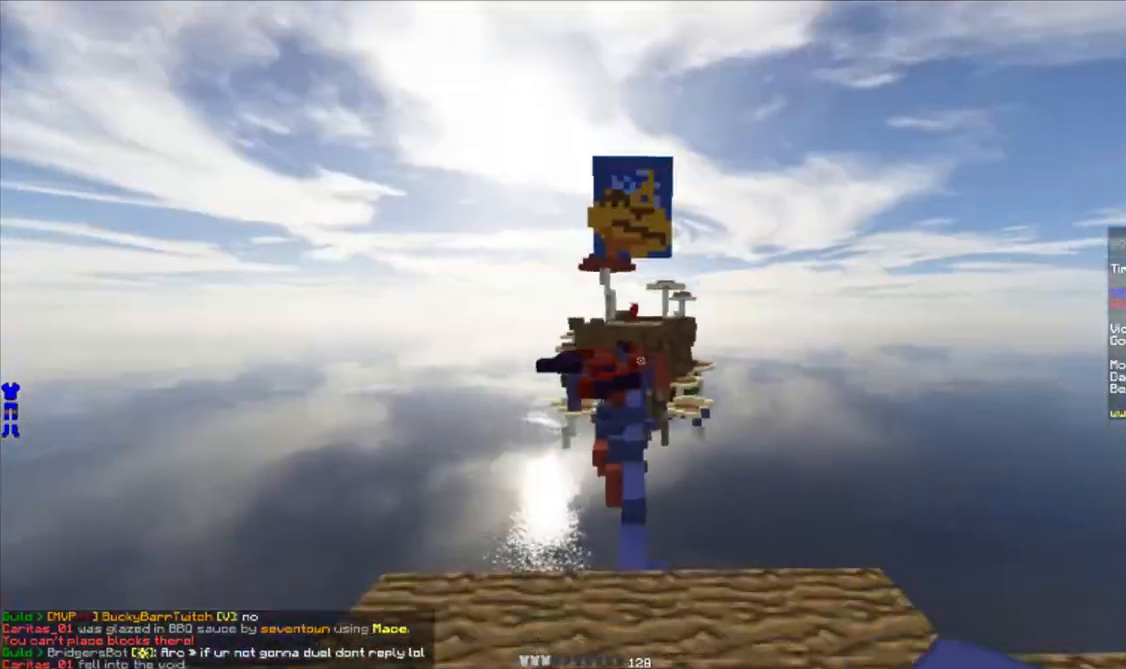
{"keys": ["w"], "mouse": [], "events": [[67, "mouse_left", "down"], [150, "mouse_left", "up"], [267, "mouse_left", "down"], [333, "mouse_left", "up"]]}
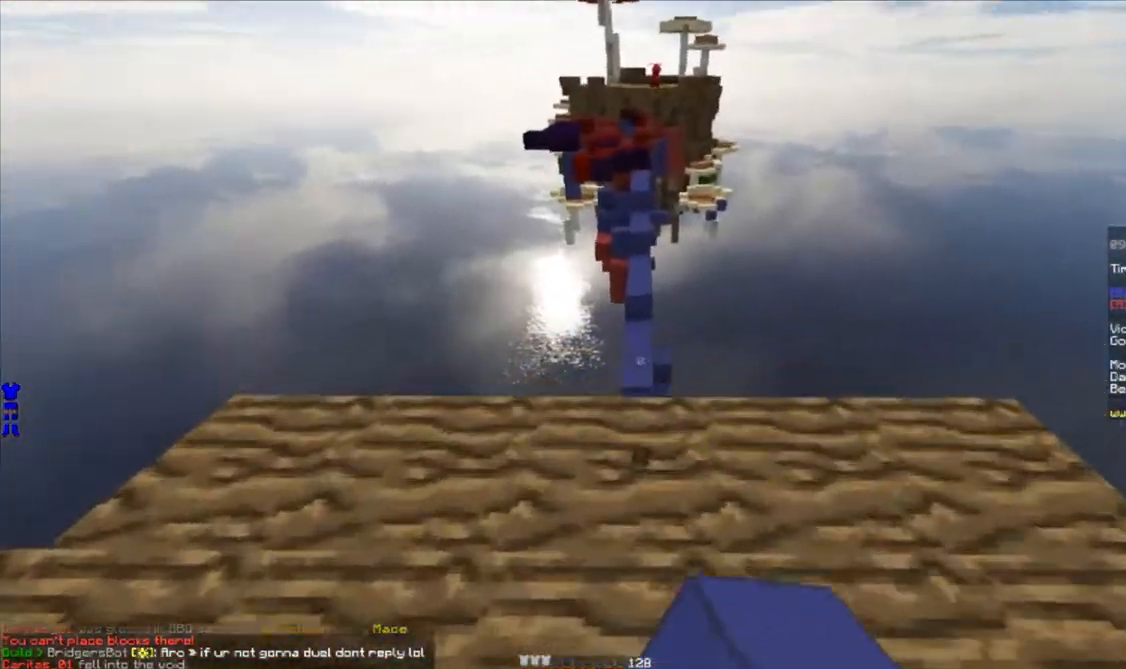
{"keys": ["w"], "mouse": [], "events": []}
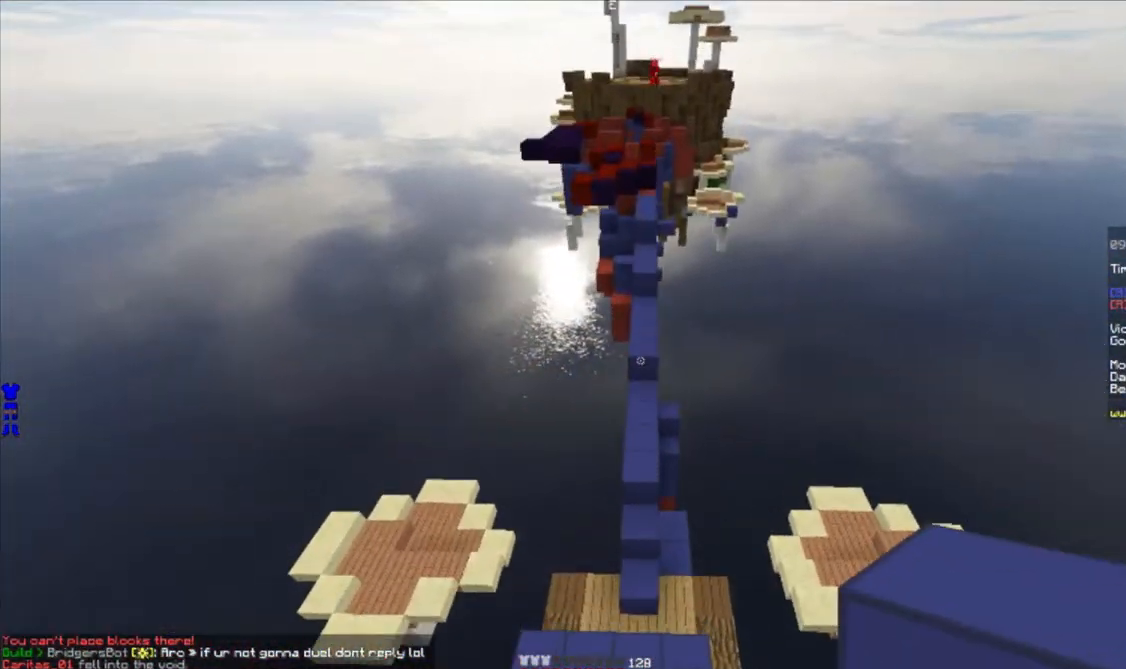
{"keys": ["w"], "mouse": [], "events": []}
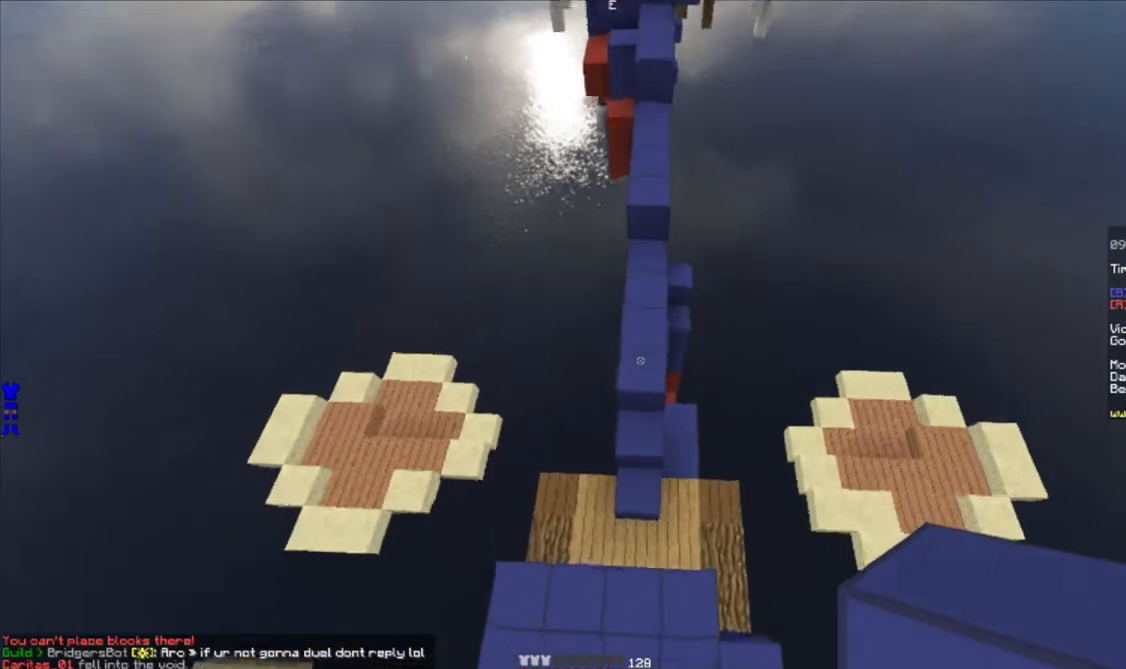
{"keys": ["w"], "mouse": [], "events": [[300, "mouse_right", "down"], [383, "mouse_right", "up"]]}
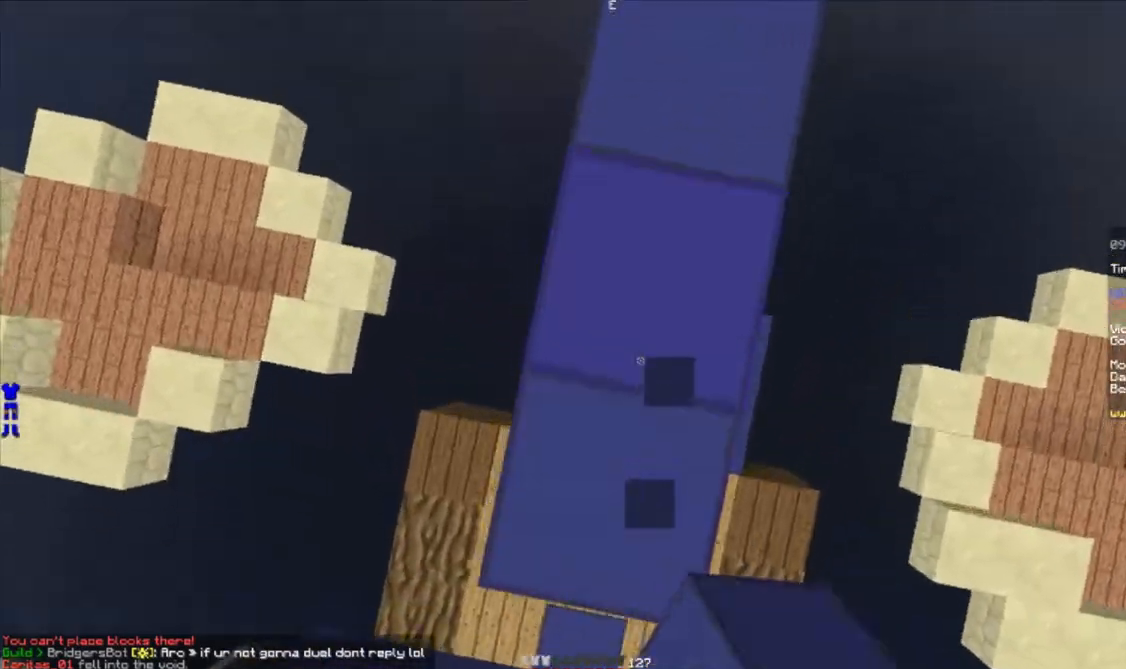
{"keys": ["w"], "mouse": [], "events": []}
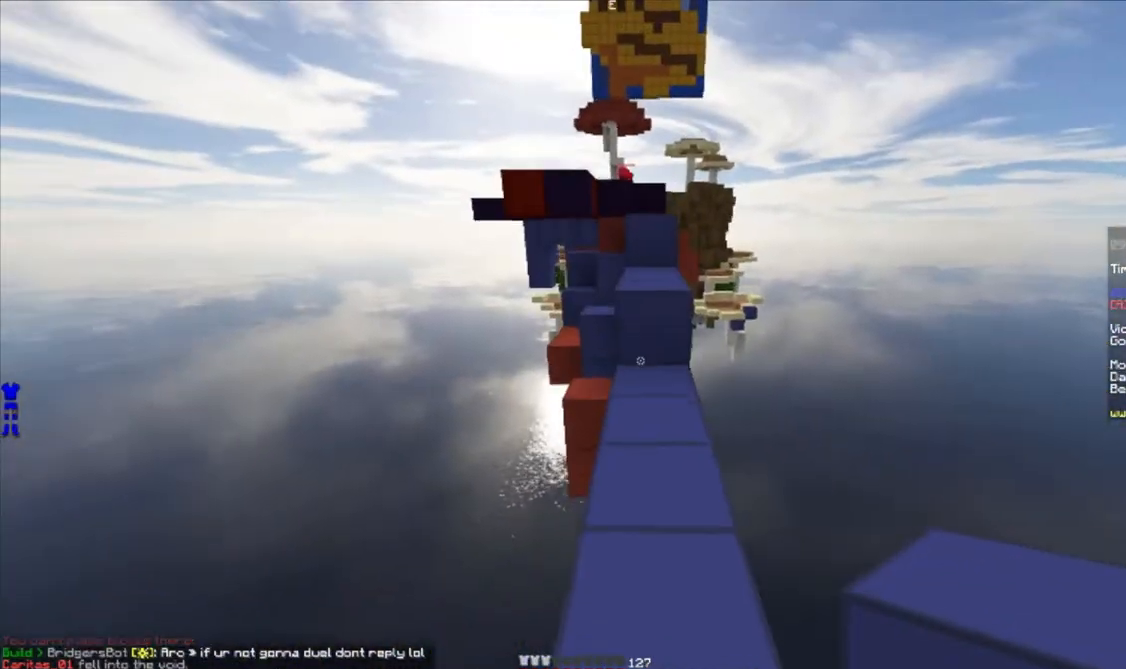
{"keys": ["w"], "mouse": [], "events": [[33, "a", "down"], [150, "a", "up"]]}
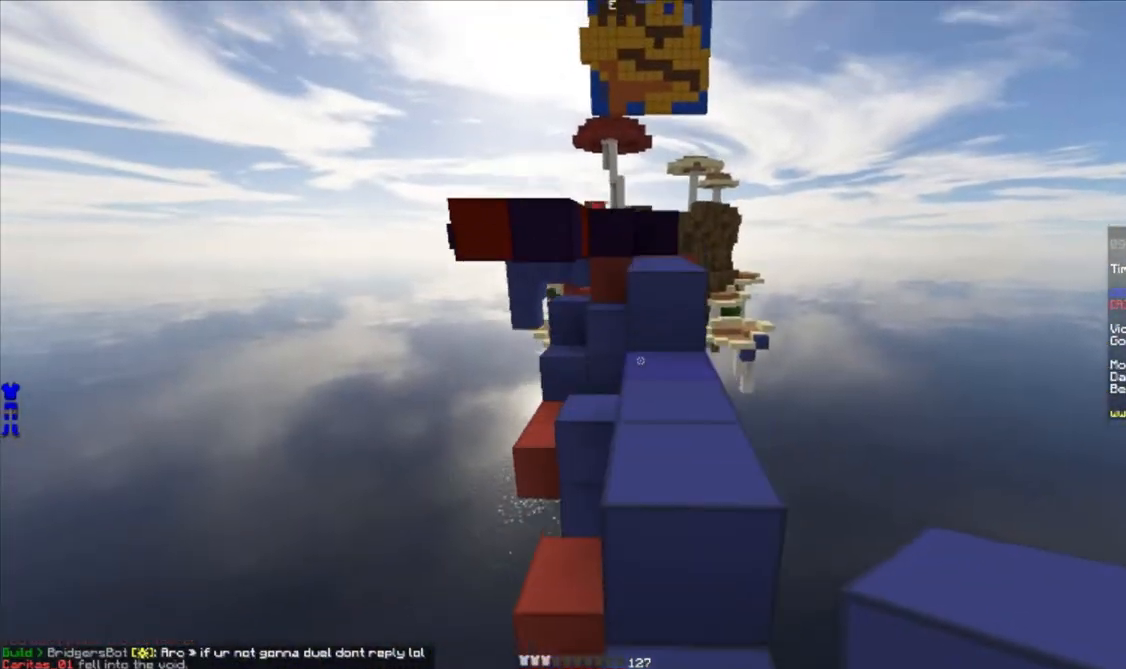
{"keys": ["w"], "mouse": [], "events": []}
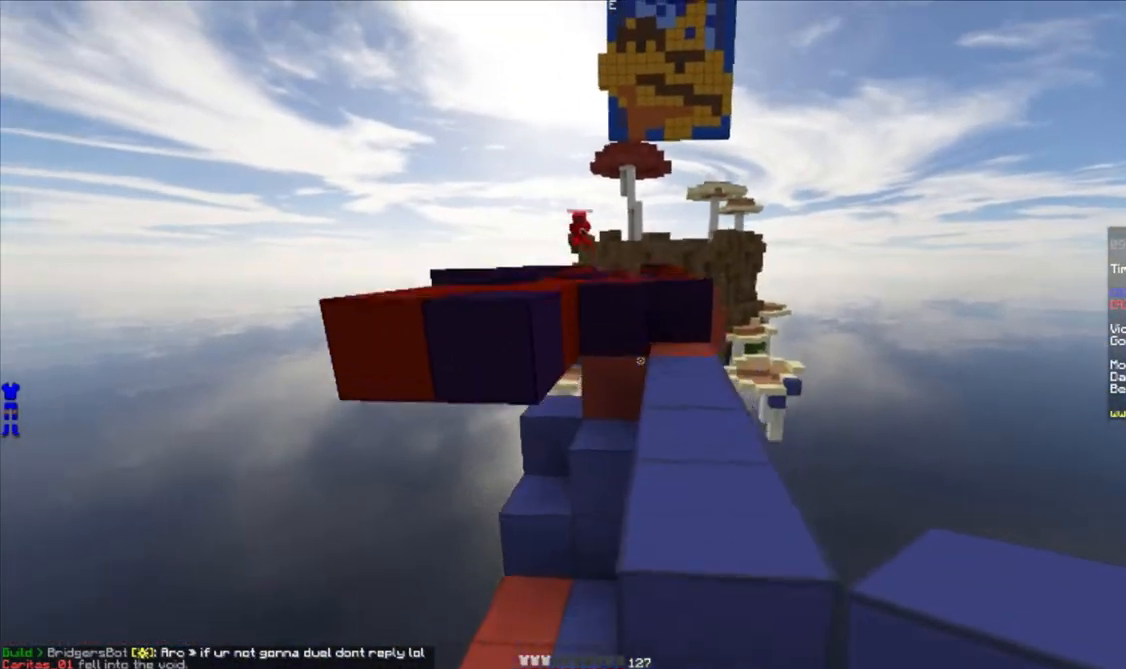
{"keys": ["w"], "mouse": ["right"], "events": [[250, "mouse_right", "down"], [317, "mouse_right", "up"], [450, "mouse_right", "down"]]}